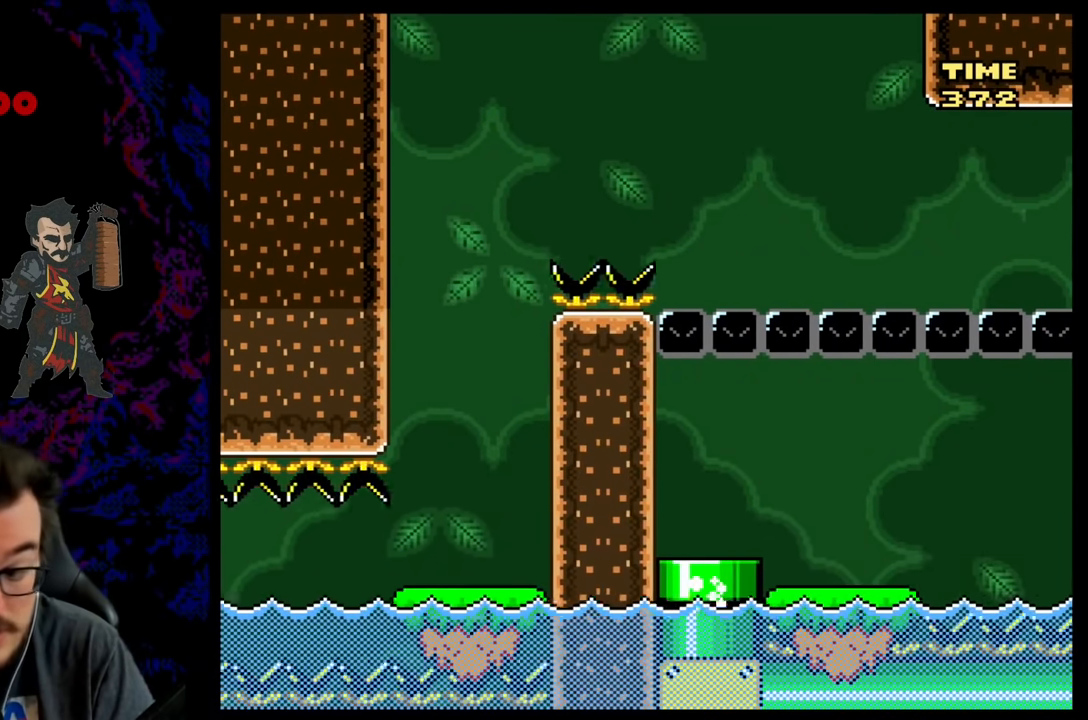
Gameplay with a controller (Nintendo layout); each line is a JSON object with the inputs held at the frame after it. "events" lists button and stick changes between this image and that frame as [ms after this image, input, new state], when the widget could be followed in between. Not read: L3 R3.
{"buttons": ["B", "Y"], "events": []}
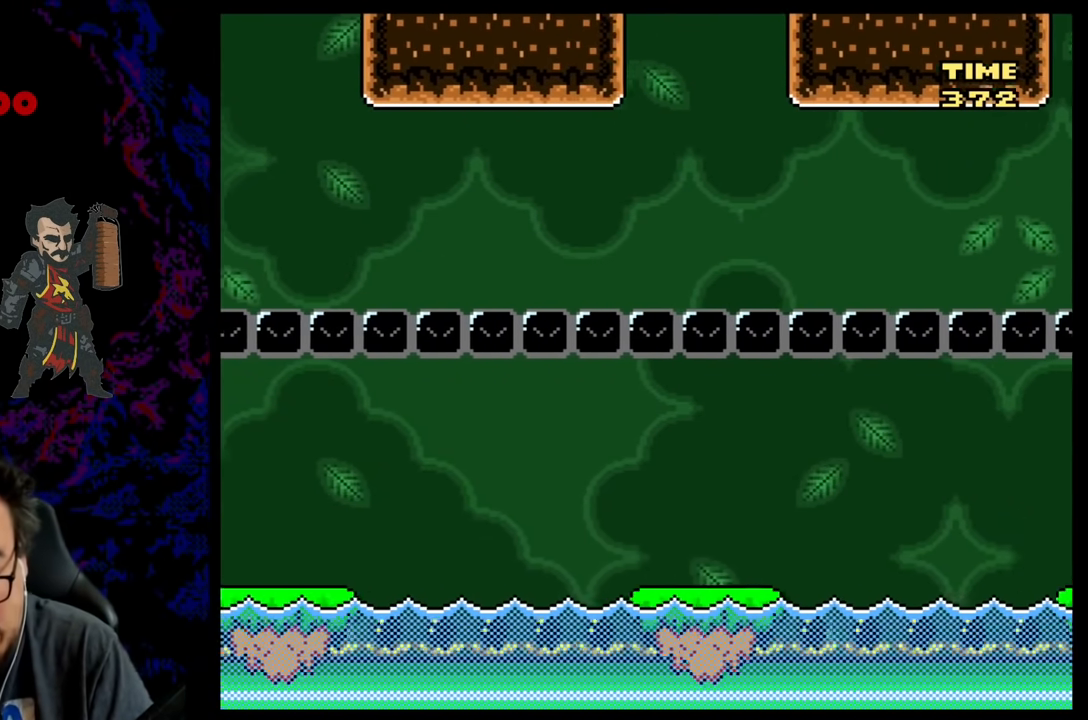
{"buttons": ["B", "Y"], "events": []}
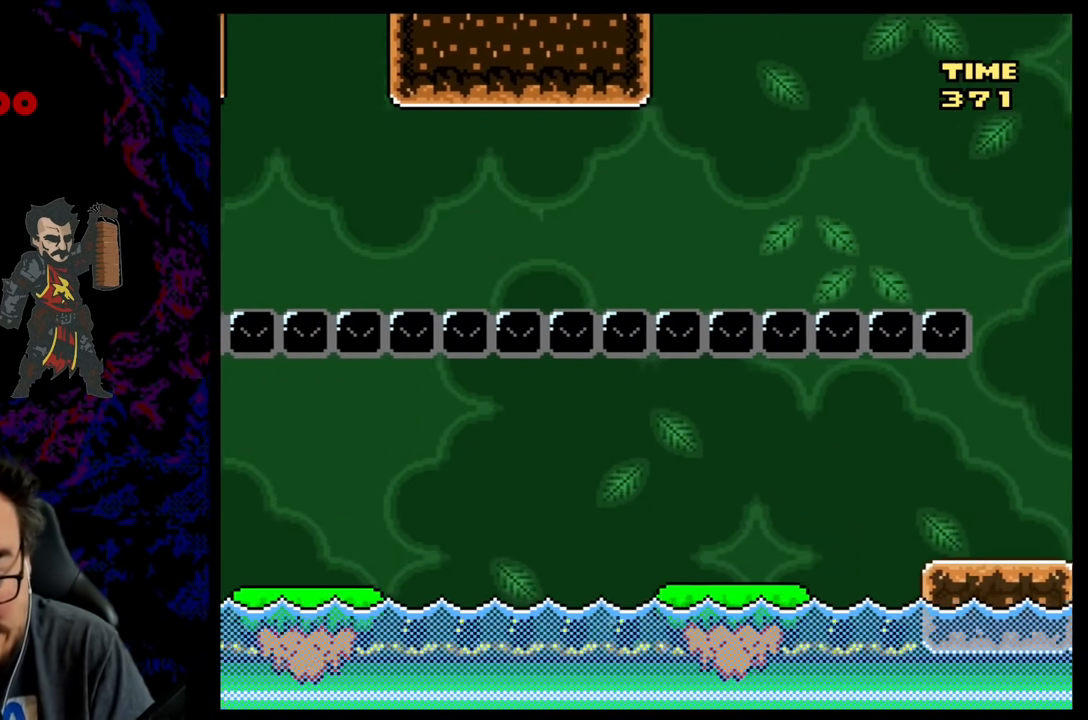
{"buttons": ["B", "Y"], "events": []}
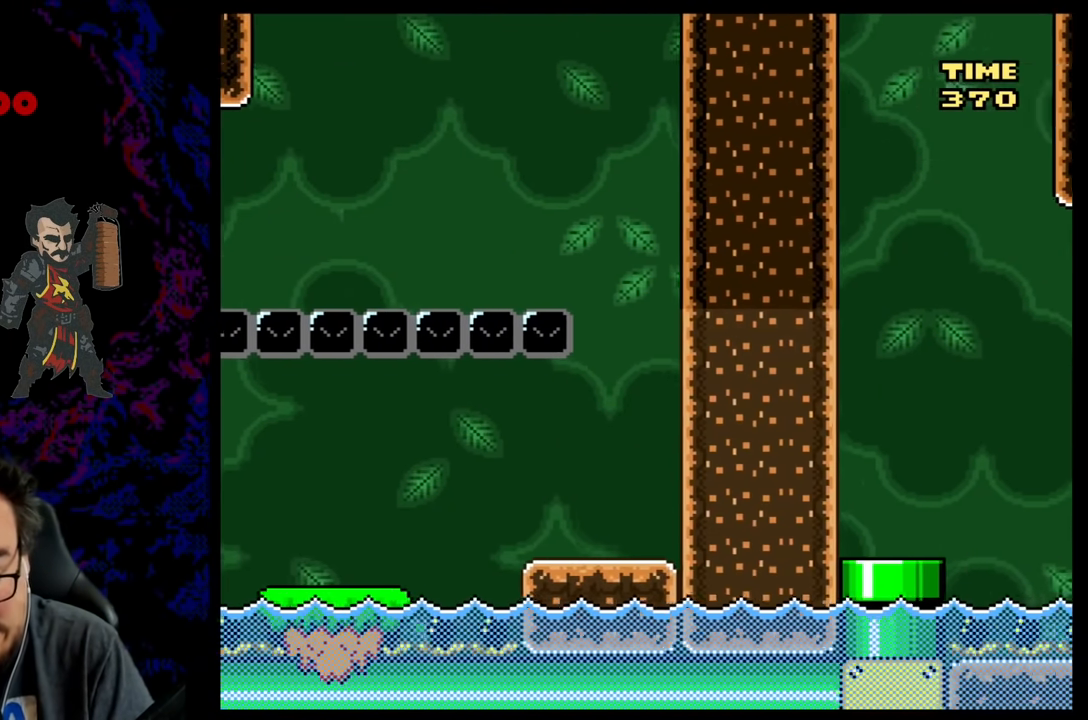
{"buttons": ["B", "Y"], "events": []}
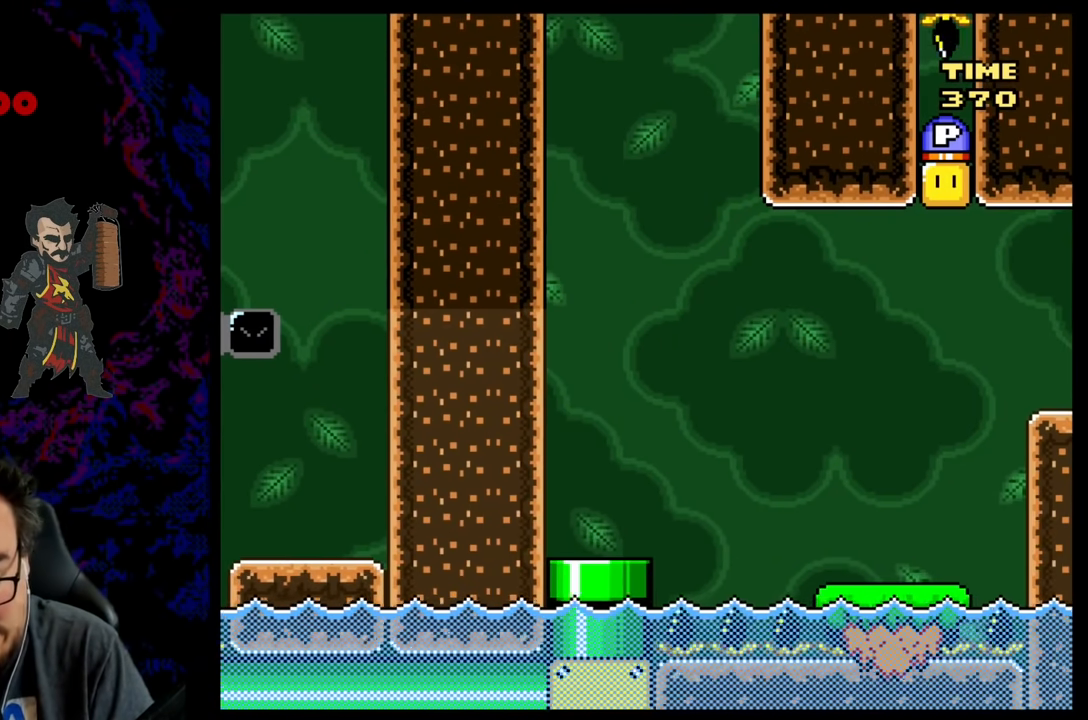
{"buttons": ["B", "Y"], "events": []}
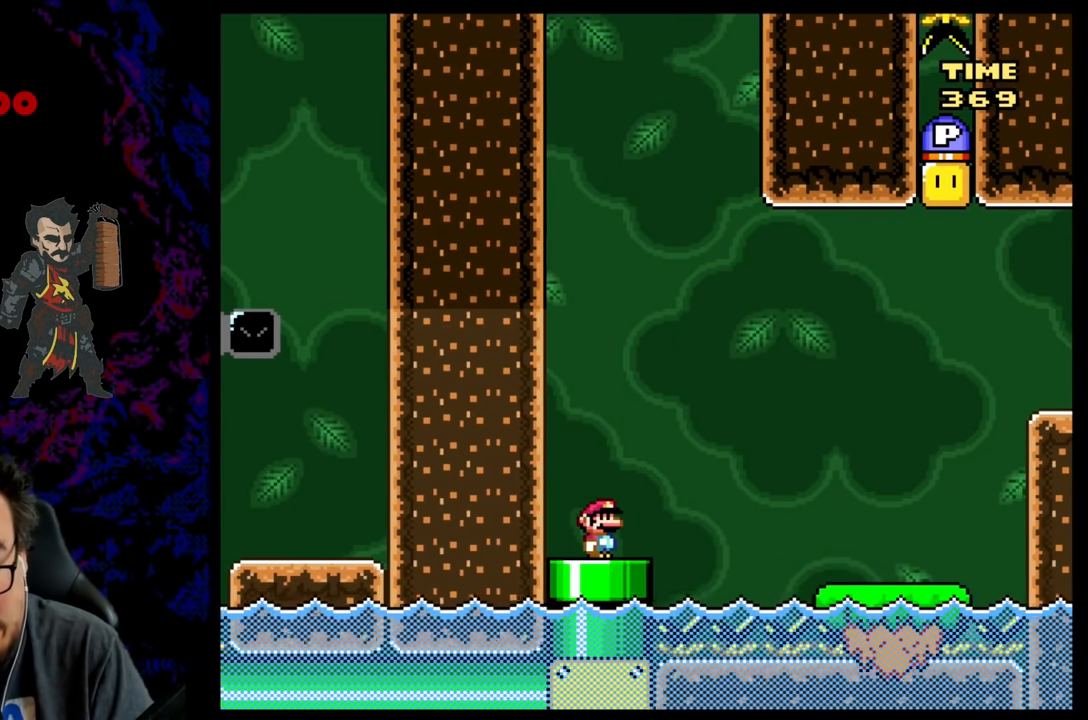
{"buttons": ["Y"], "events": [[167, "B", "up"]]}
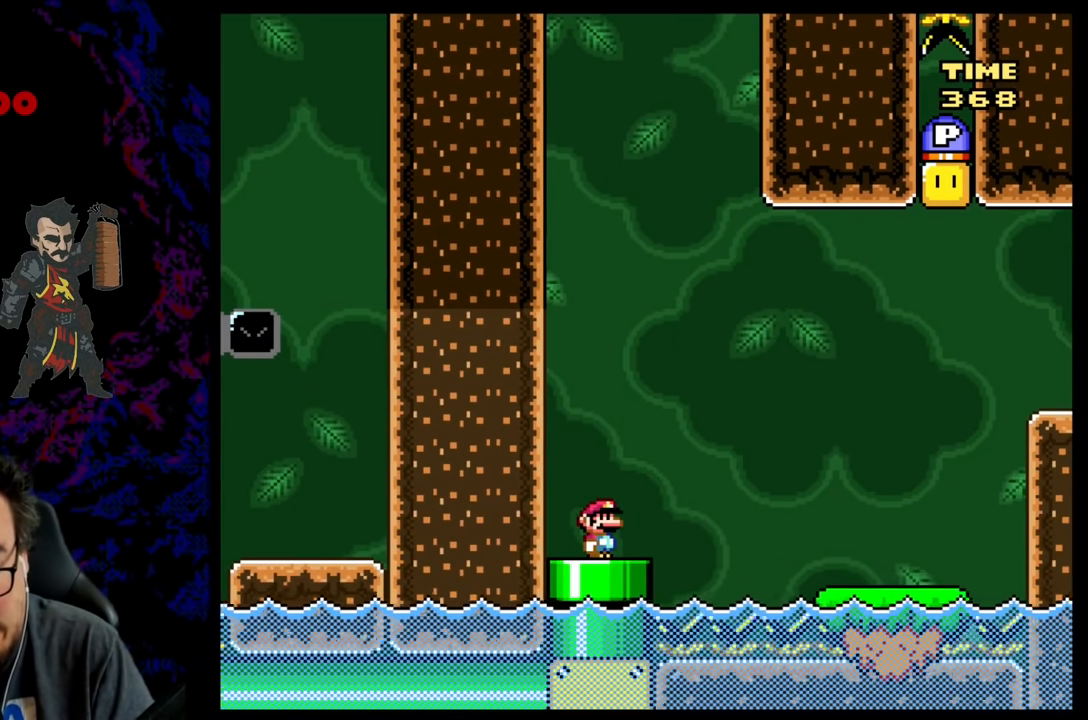
{"buttons": ["B", "Y", "DPAD_RIGHT"], "events": [[400, "DPAD_RIGHT", "down"], [417, "B", "down"]]}
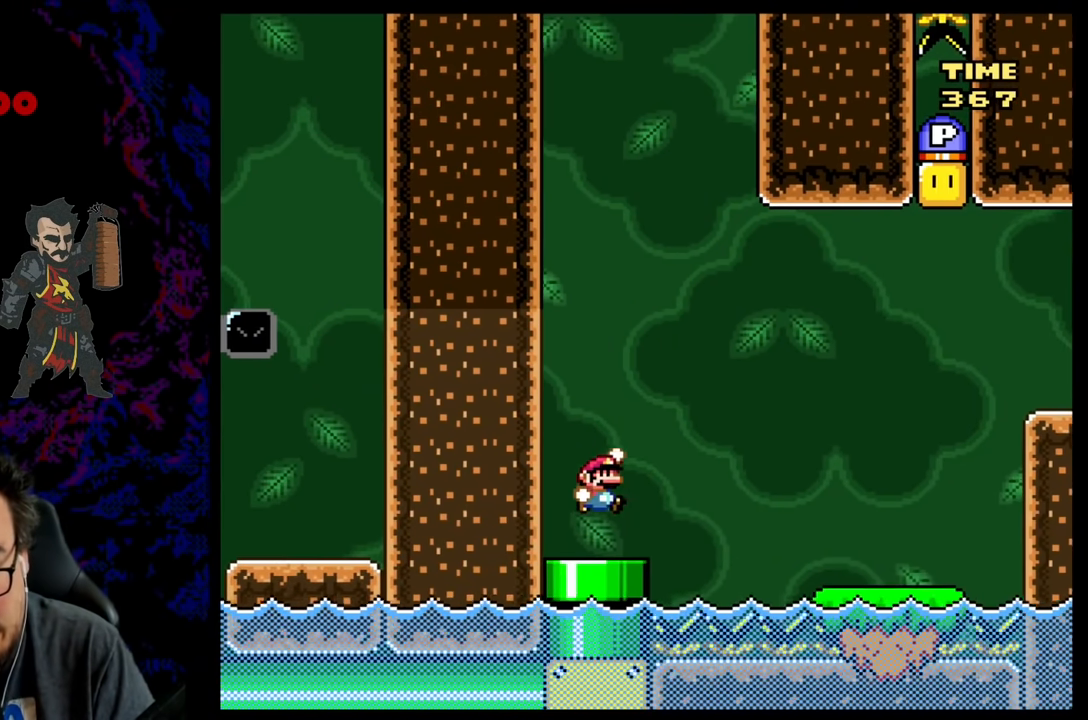
{"buttons": ["Y", "DPAD_RIGHT"], "events": [[250, "B", "up"]]}
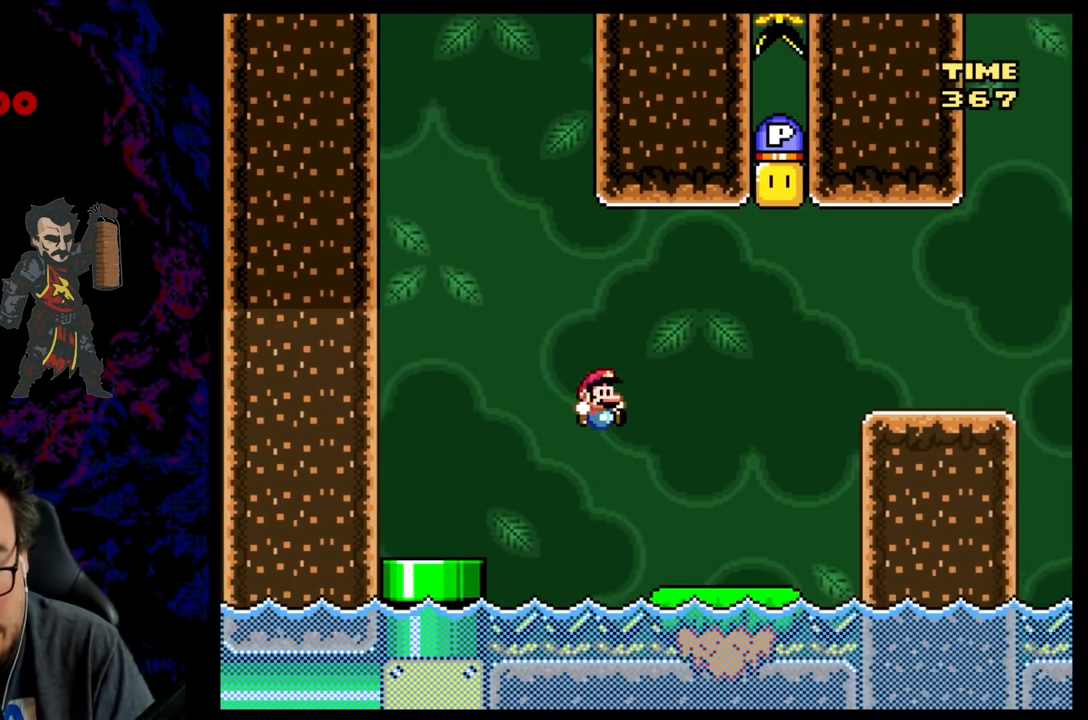
{"buttons": ["B", "Y", "DPAD_RIGHT"], "events": [[167, "B", "down"]]}
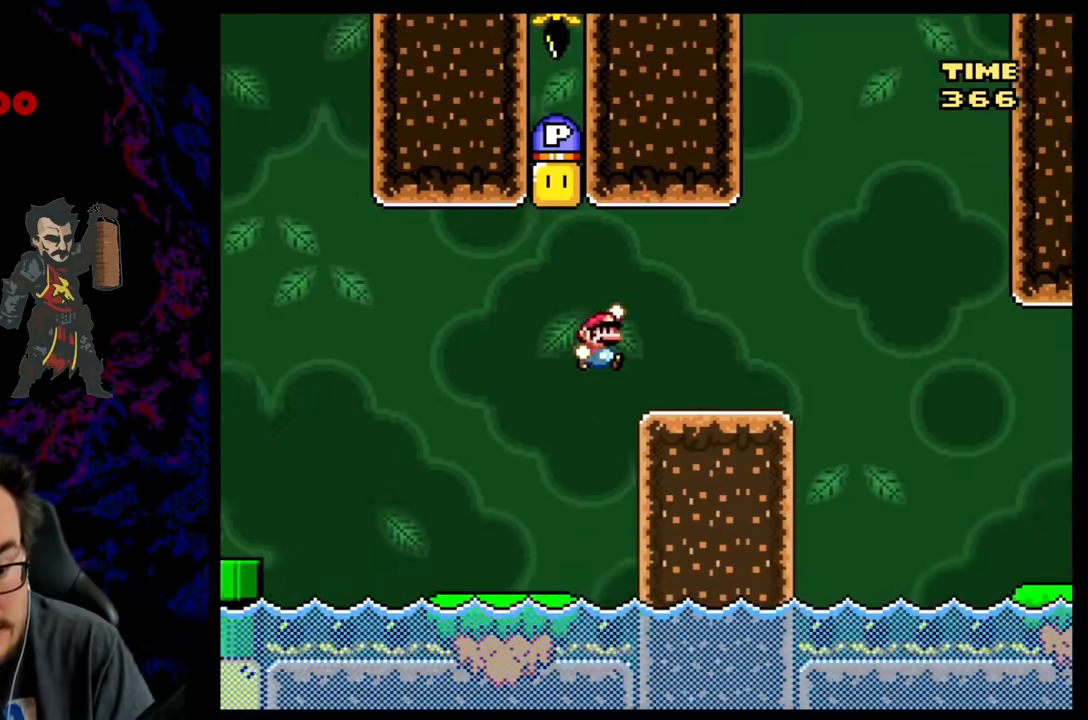
{"buttons": ["Y"], "events": [[67, "B", "up"], [117, "DPAD_DOWN", "down"], [133, "DPAD_DOWN", "up"], [133, "DPAD_LEFT", "down"], [133, "DPAD_RIGHT", "up"], [267, "DPAD_LEFT", "up"]]}
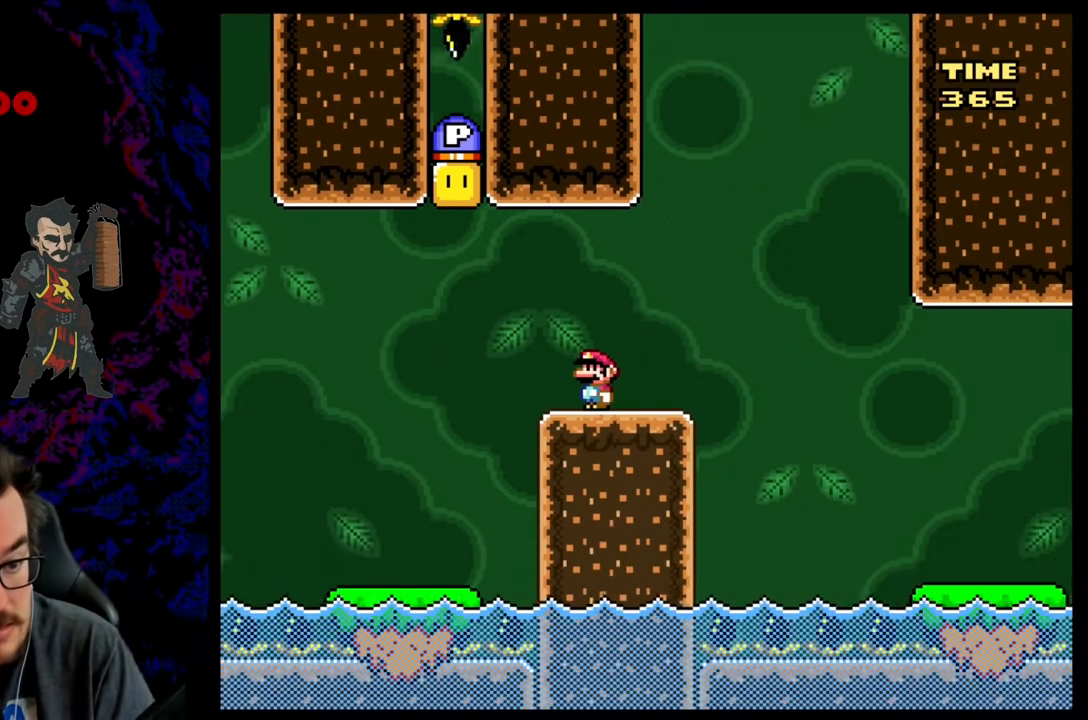
{"buttons": ["Y", "DPAD_LEFT"], "events": [[317, "DPAD_LEFT", "down"]]}
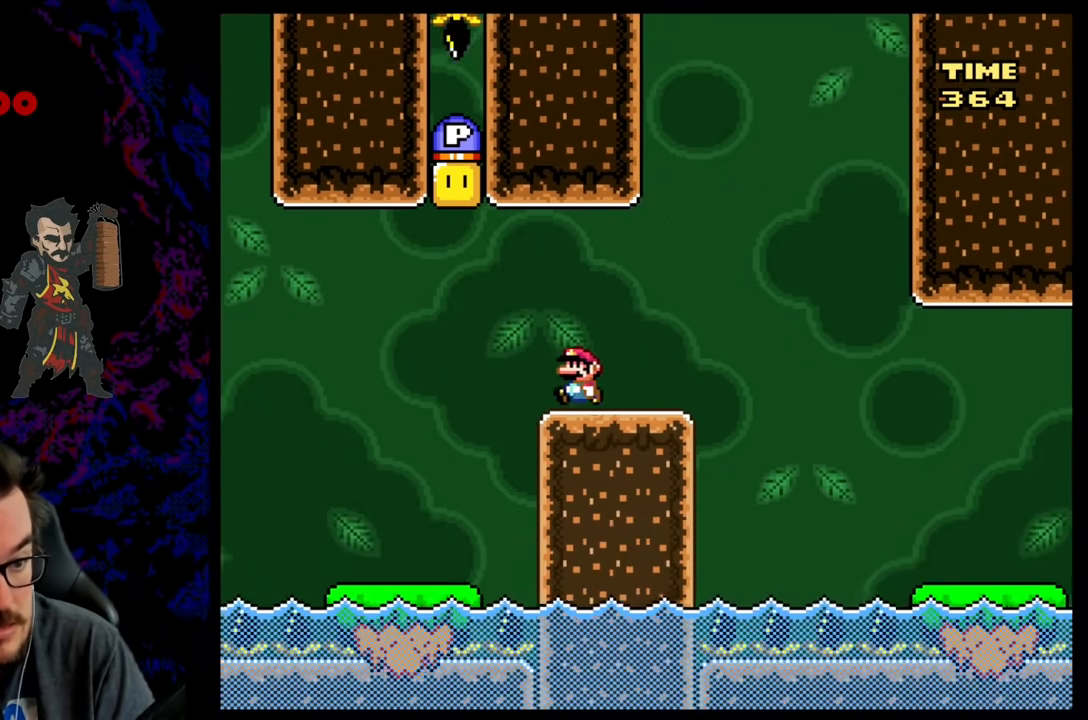
{"buttons": ["B", "Y"], "events": [[83, "B", "down"], [483, "DPAD_LEFT", "up"]]}
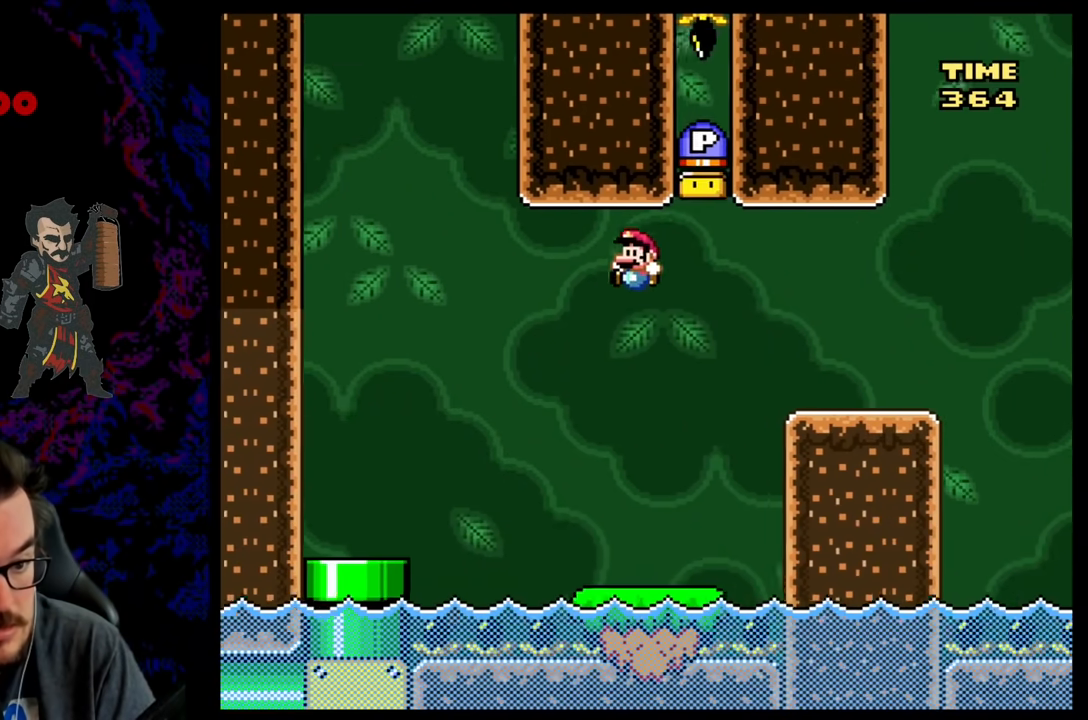
{"buttons": ["B", "Y", "DPAD_RIGHT"], "events": [[17, "DPAD_RIGHT", "down"], [300, "B", "up"], [450, "B", "down"]]}
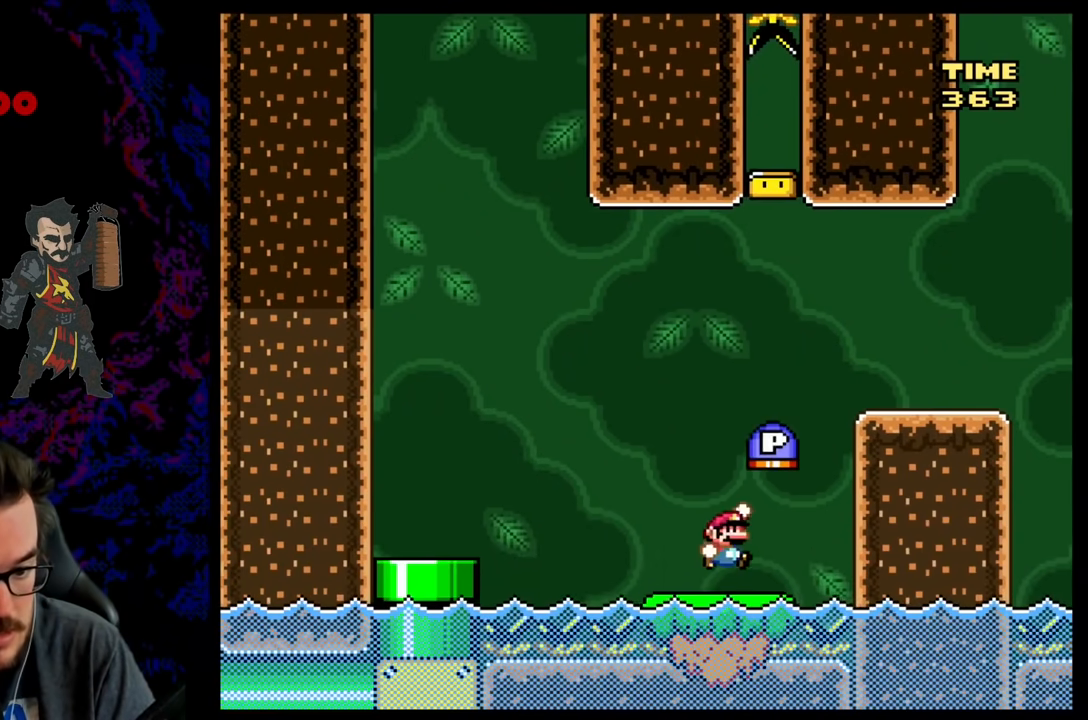
{"buttons": ["B", "Y", "DPAD_LEFT"], "events": [[433, "DPAD_LEFT", "down"], [433, "DPAD_RIGHT", "up"]]}
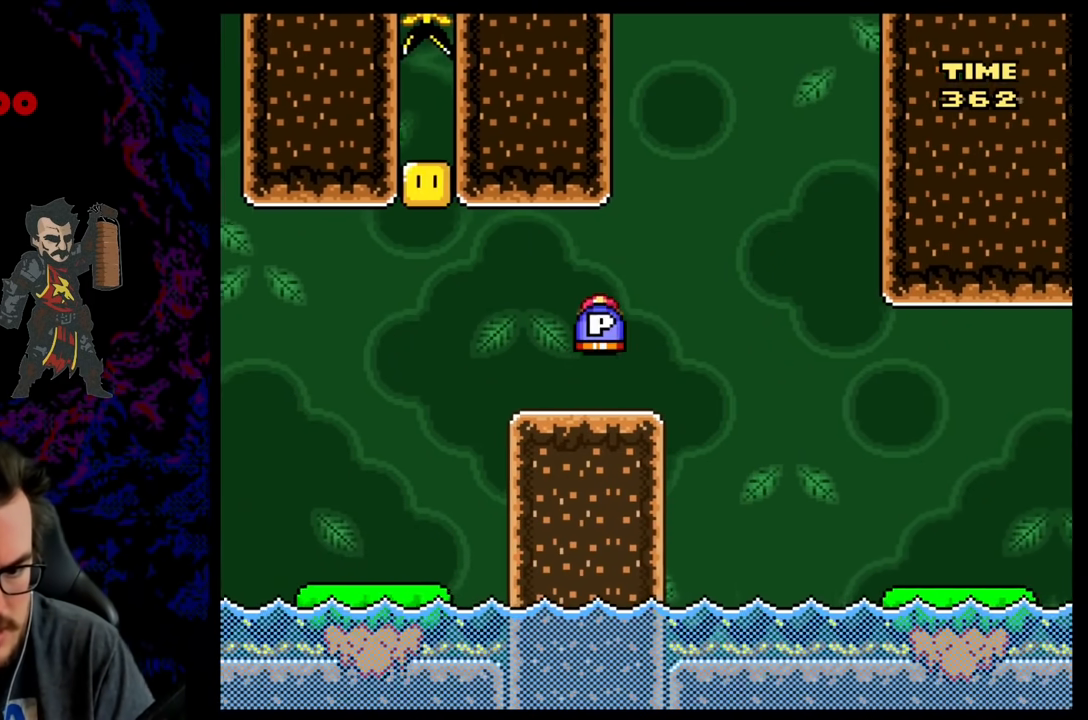
{"buttons": ["Y"], "events": [[217, "B", "up"], [250, "DPAD_LEFT", "up"], [283, "DPAD_RIGHT", "down"], [383, "DPAD_RIGHT", "up"]]}
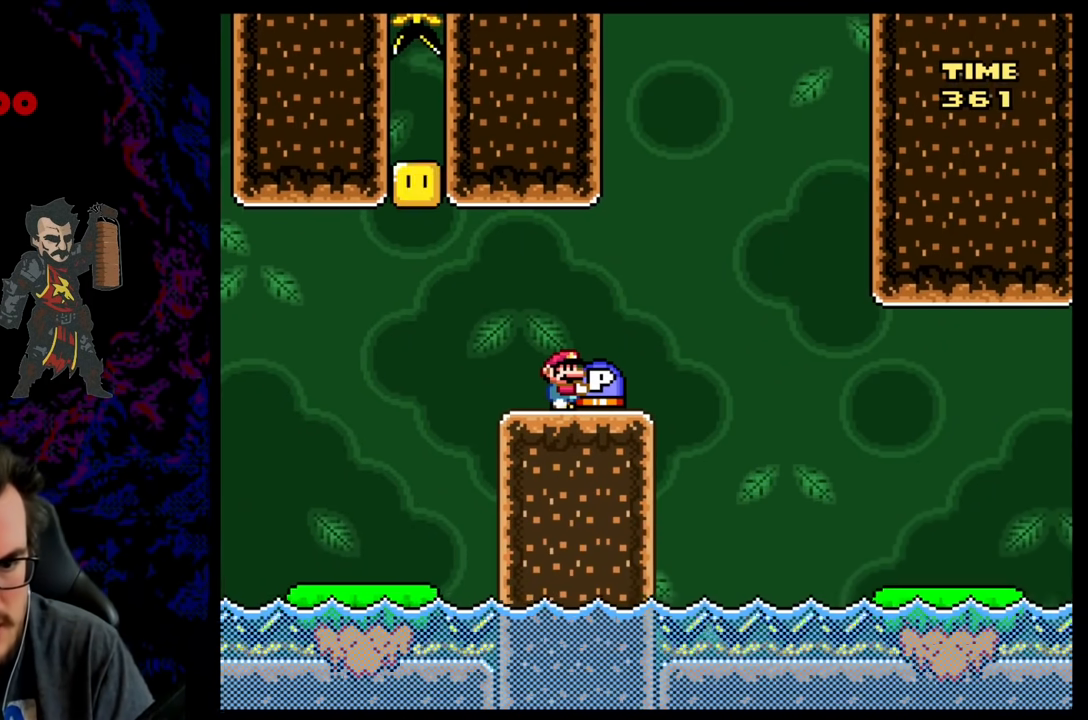
{"buttons": ["Y", "DPAD_RIGHT"], "events": [[400, "DPAD_RIGHT", "down"]]}
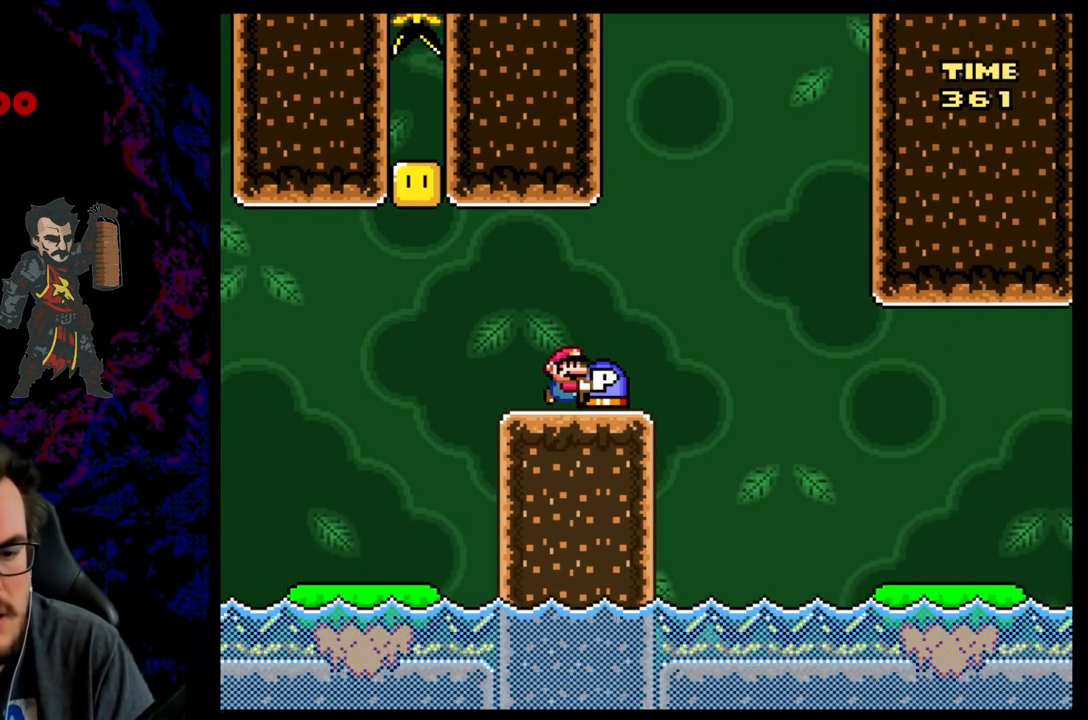
{"buttons": ["B", "Y", "DPAD_LEFT"], "events": [[167, "B", "down"], [367, "DPAD_LEFT", "down"], [367, "DPAD_RIGHT", "up"]]}
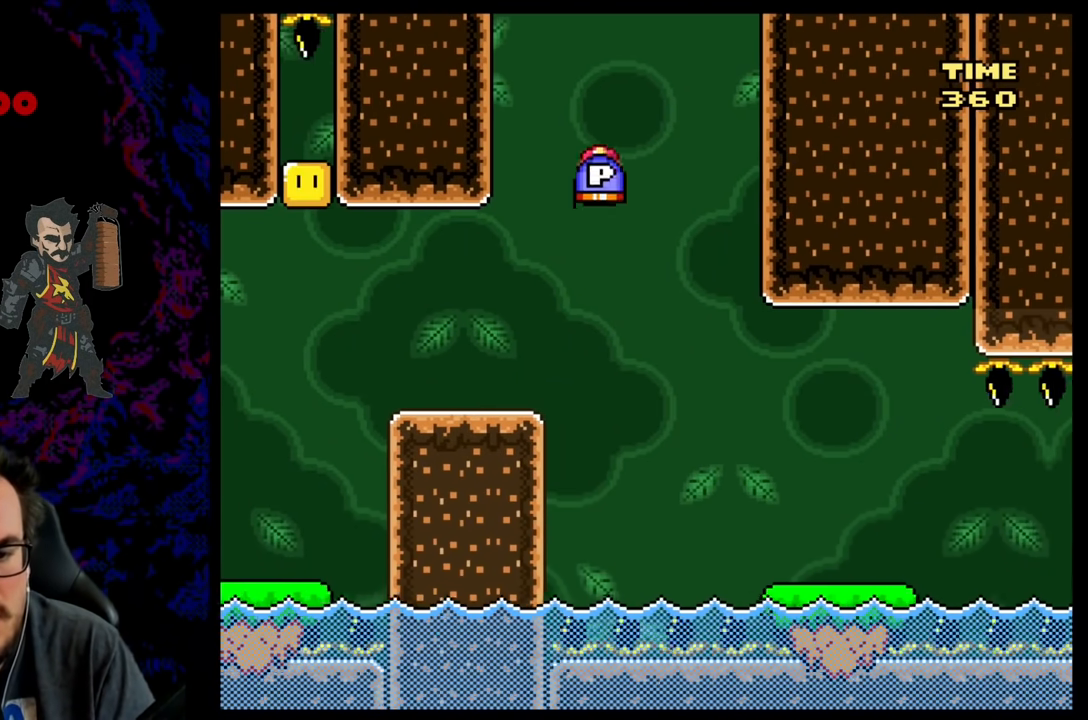
{"buttons": ["B", "Y", "DPAD_RIGHT"], "events": [[17, "DPAD_LEFT", "up"], [133, "DPAD_LEFT", "down"], [417, "DPAD_LEFT", "up"], [500, "DPAD_RIGHT", "down"]]}
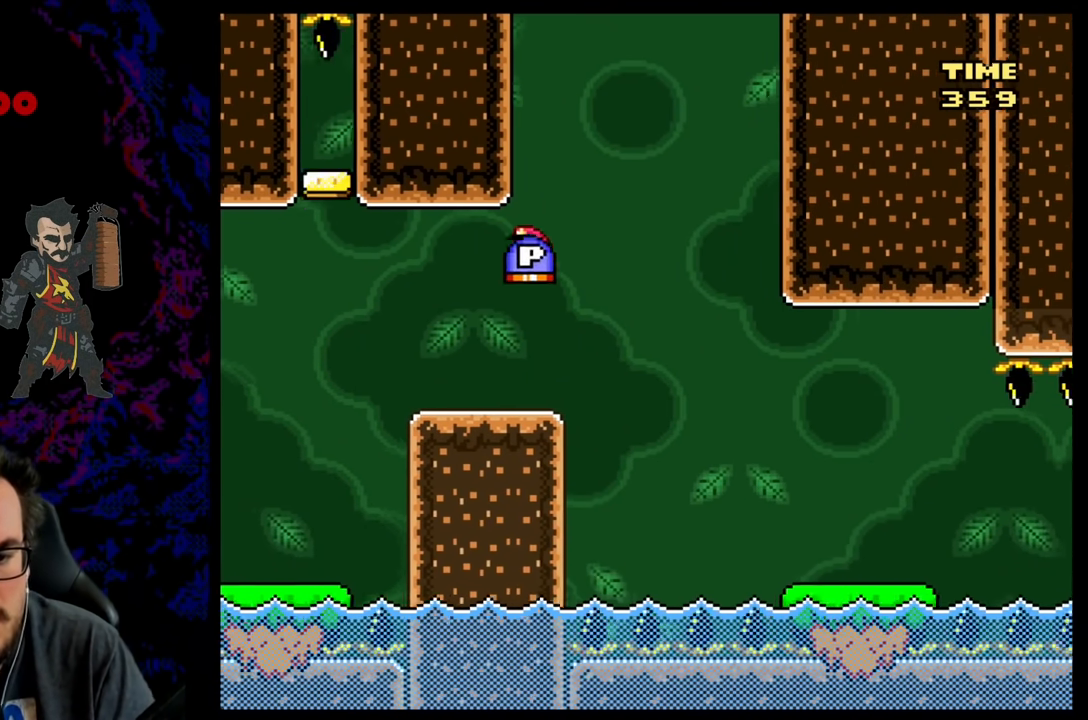
{"buttons": ["B", "Y"], "events": [[83, "DPAD_RIGHT", "up"]]}
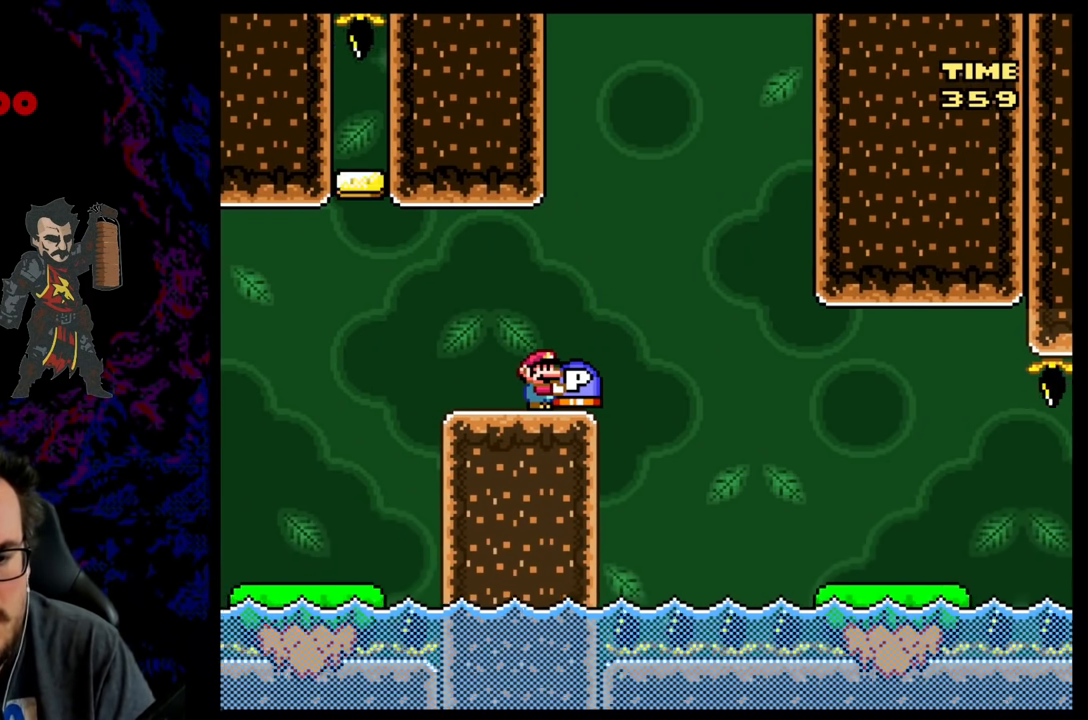
{"buttons": ["B", "Y"], "events": []}
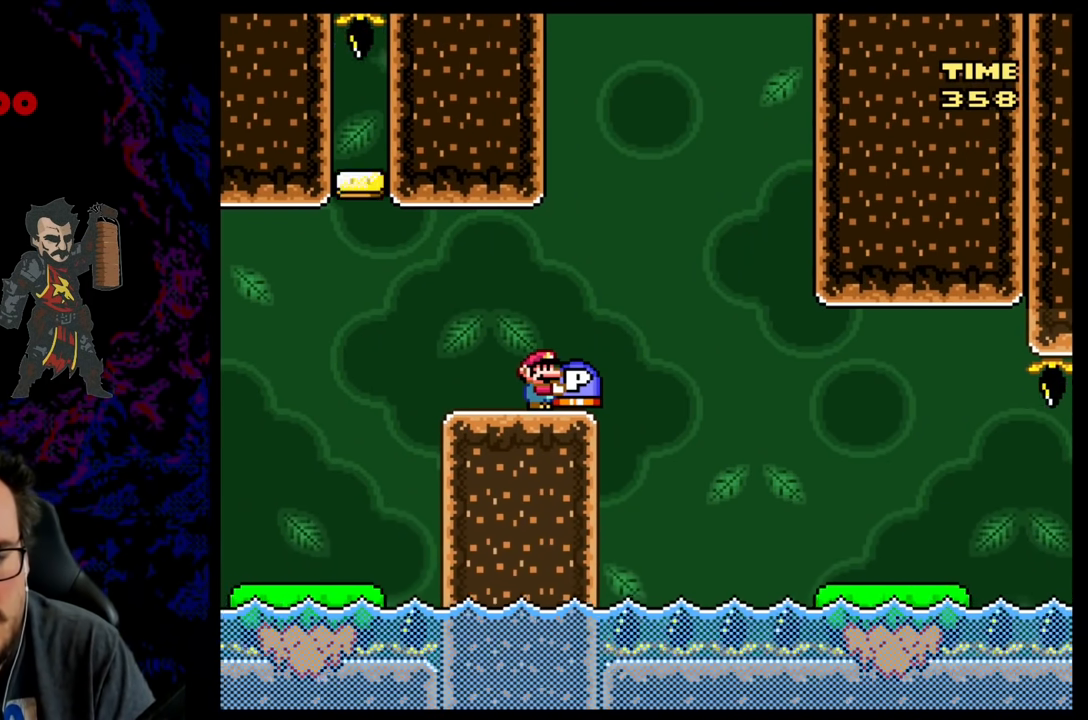
{"buttons": ["B", "Y"], "events": []}
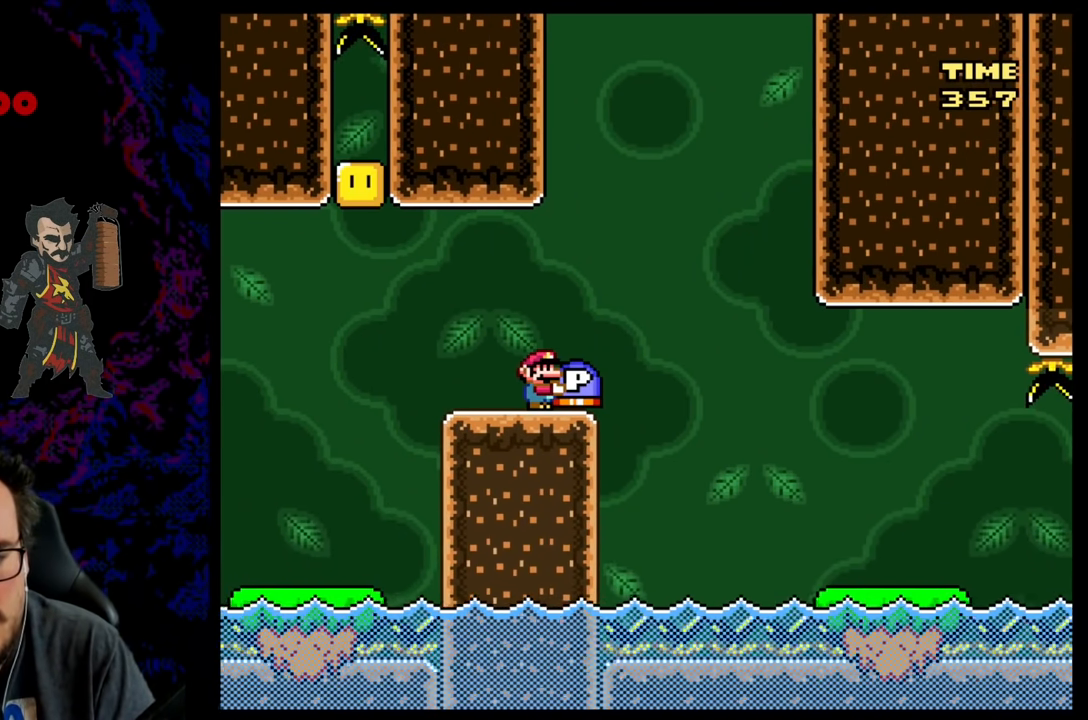
{"buttons": ["B", "Y"], "events": []}
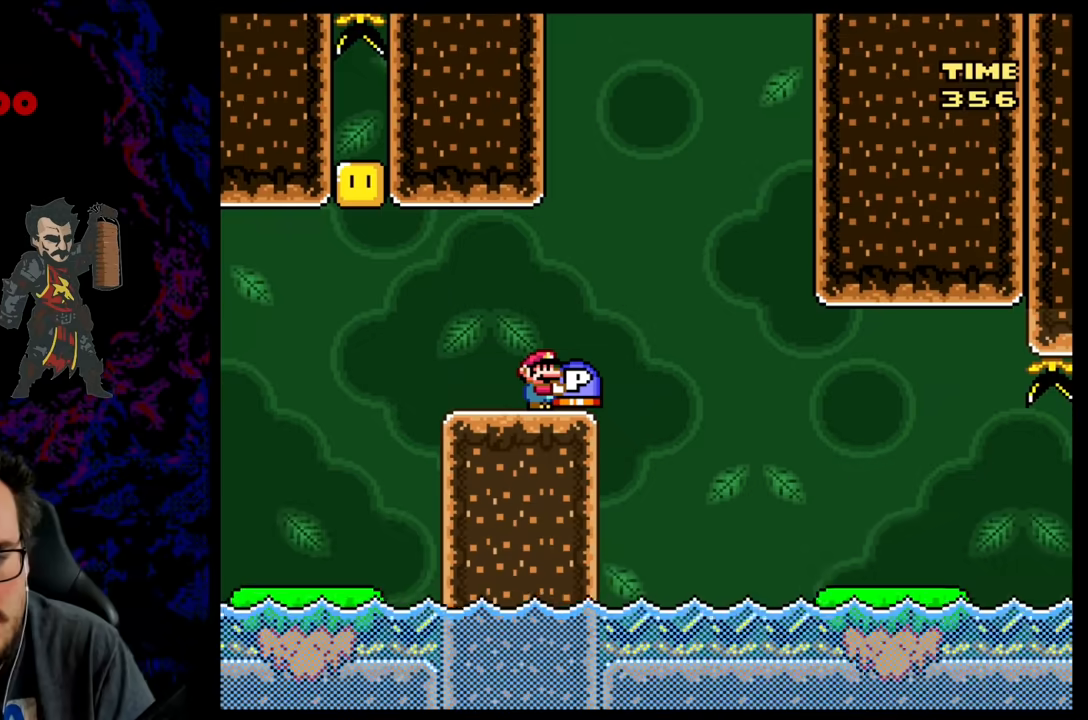
{"buttons": ["Y"], "events": [[150, "B", "up"]]}
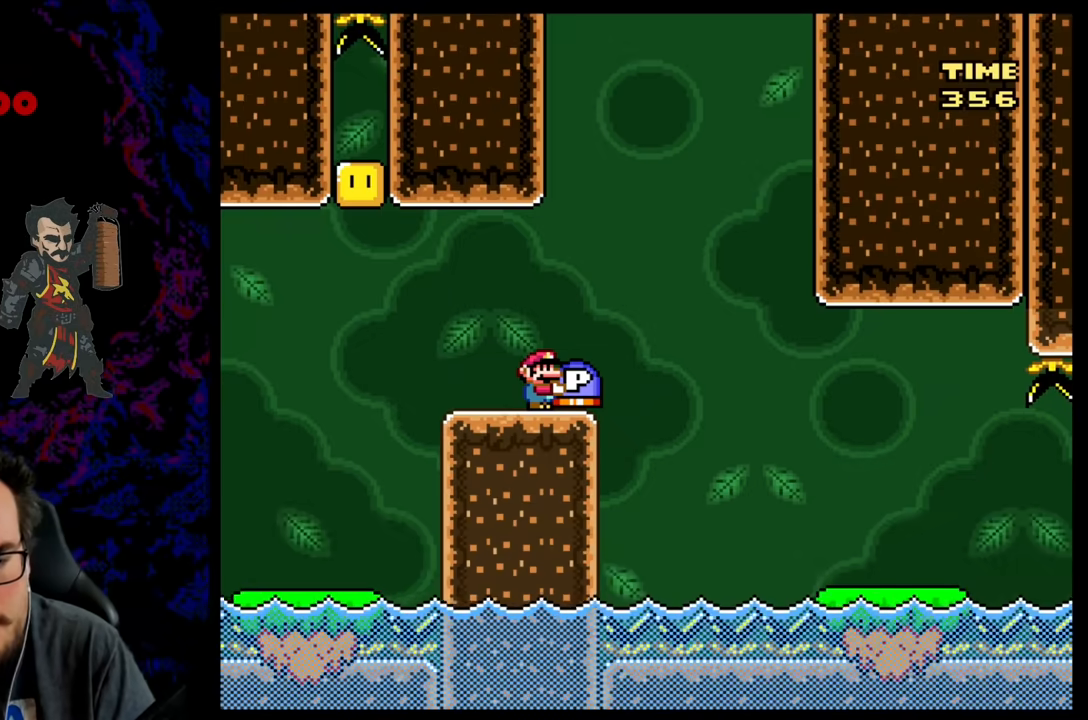
{"buttons": ["Y"], "events": []}
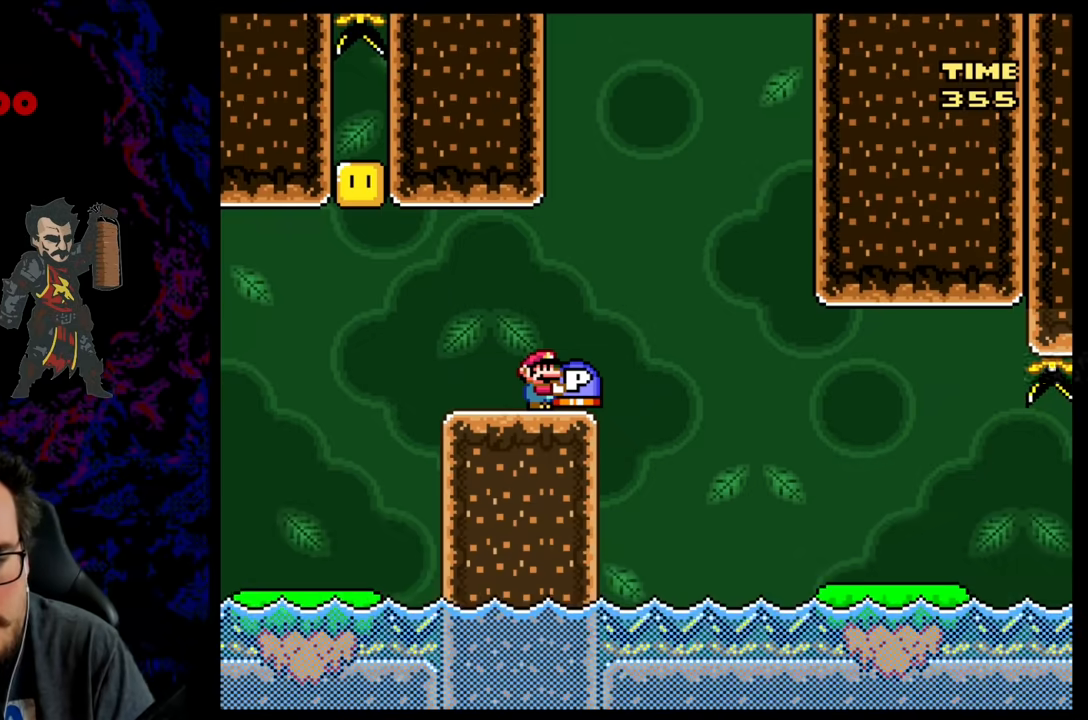
{"buttons": ["Y"], "events": []}
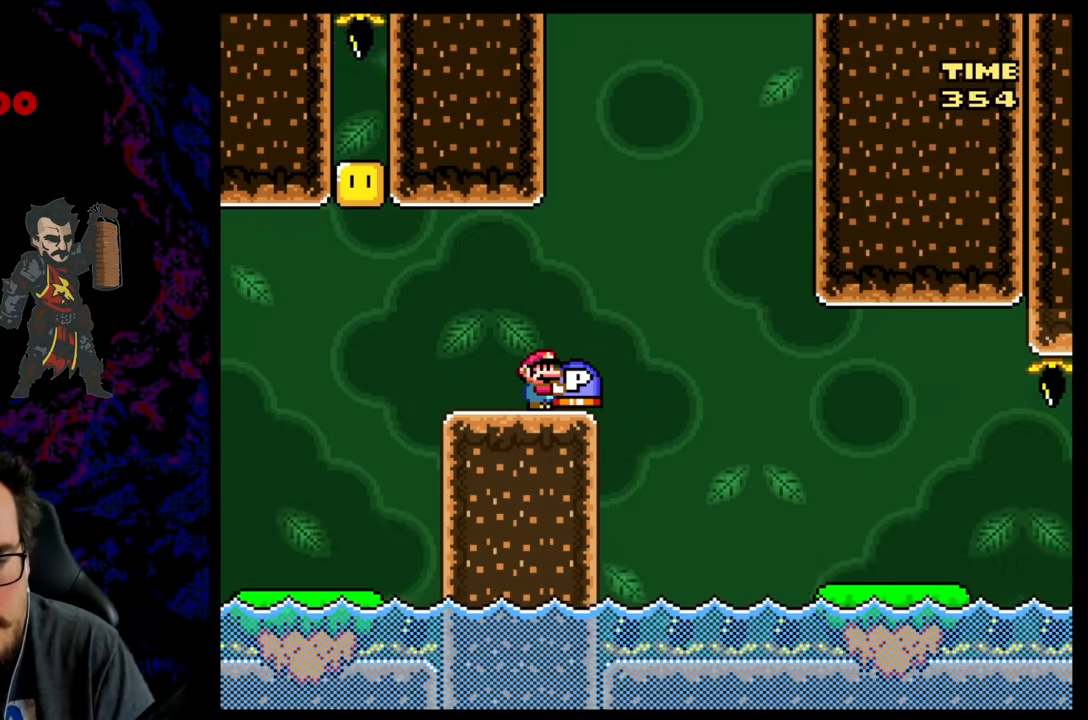
{"buttons": ["Y"], "events": []}
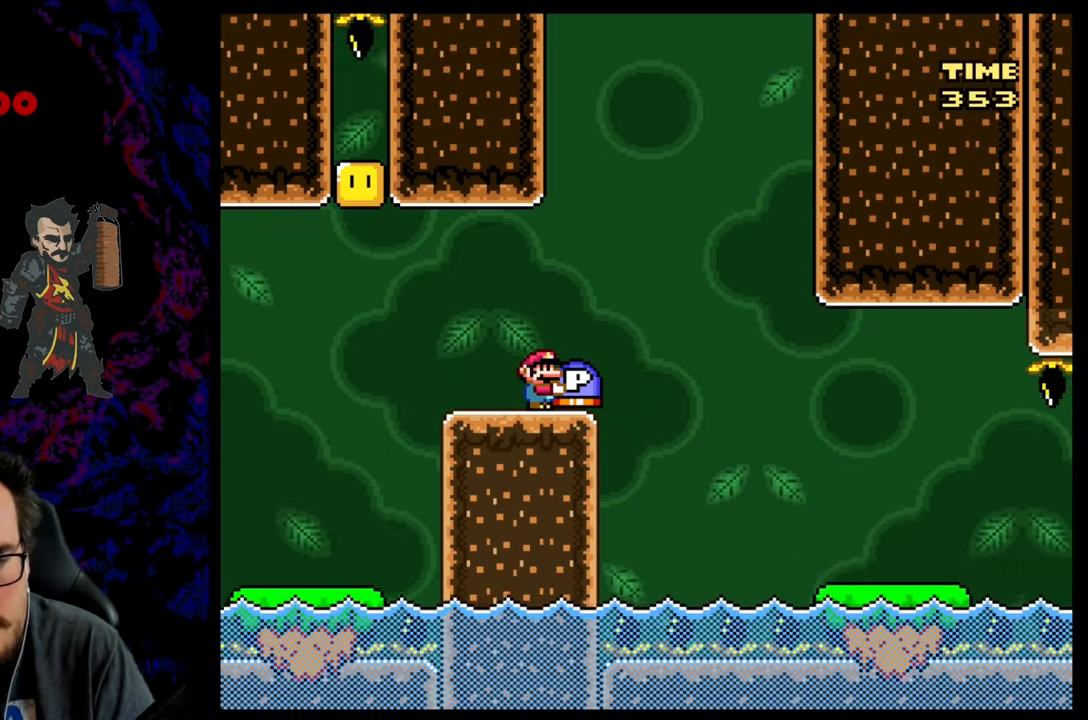
{"buttons": ["Y"], "events": []}
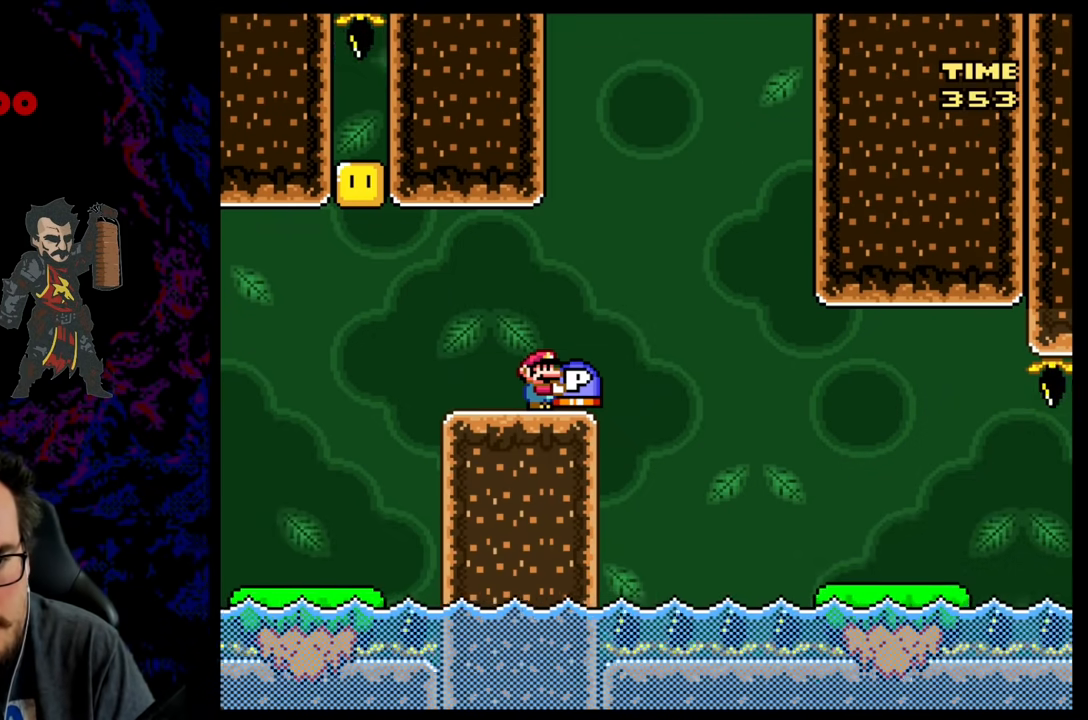
{"buttons": ["Y", "DPAD_RIGHT"], "events": [[283, "DPAD_RIGHT", "down"], [433, "B", "down"], [500, "B", "up"]]}
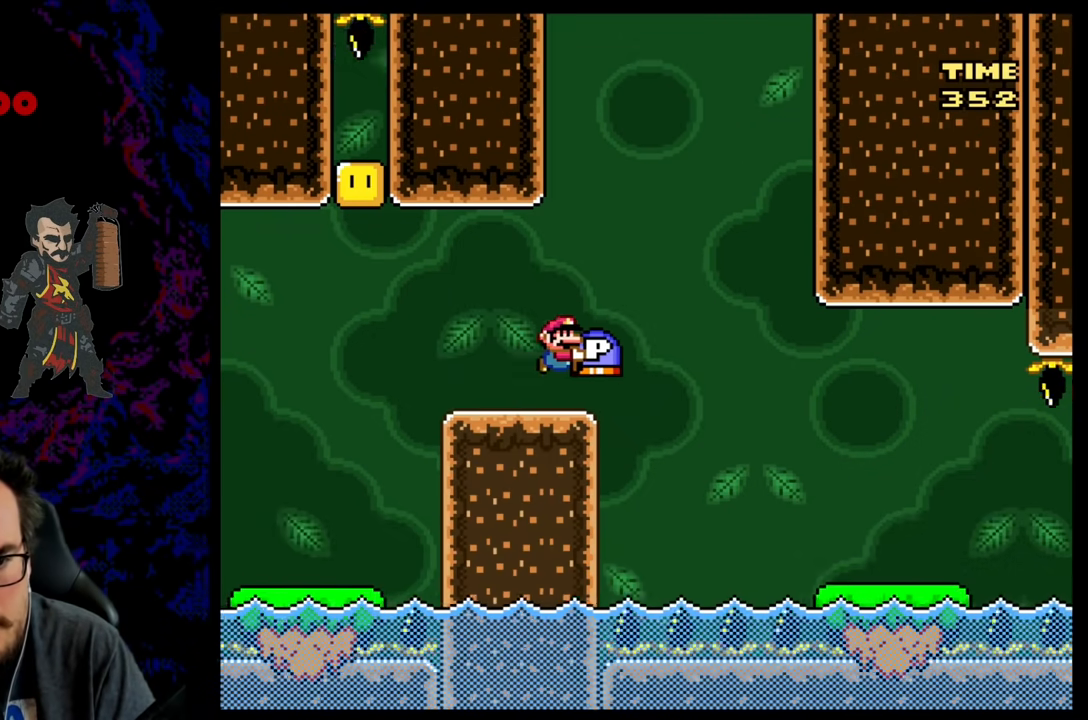
{"buttons": ["B", "Y", "DPAD_RIGHT"], "events": [[267, "B", "down"]]}